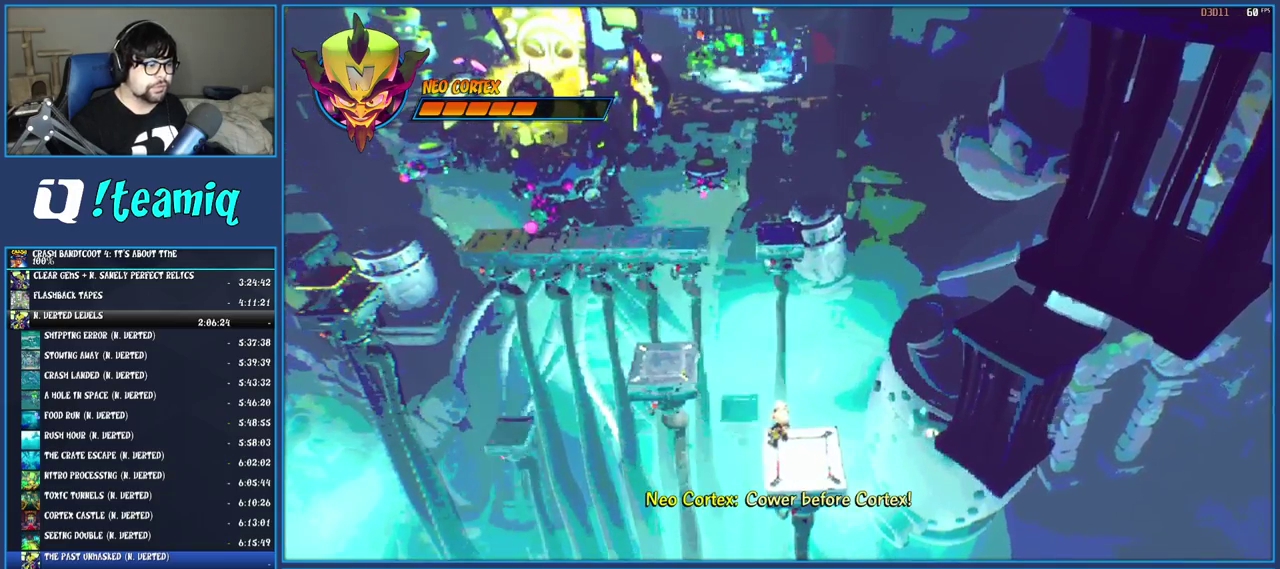
Gameplay with a controller (PlayStation layout); each line is a JSON object with the inputs held at the frame after it. "events" lists button and stick changes between this image and that frame as [ms after this image, input, new state], when the widget could be followed in between. Not read: L3 R3.
{"buttons": ["CROSS"], "left_stick": "up-left", "right_stick": "center", "events": [[183, "left_stick", "up-left"], [367, "CROSS", "down"]]}
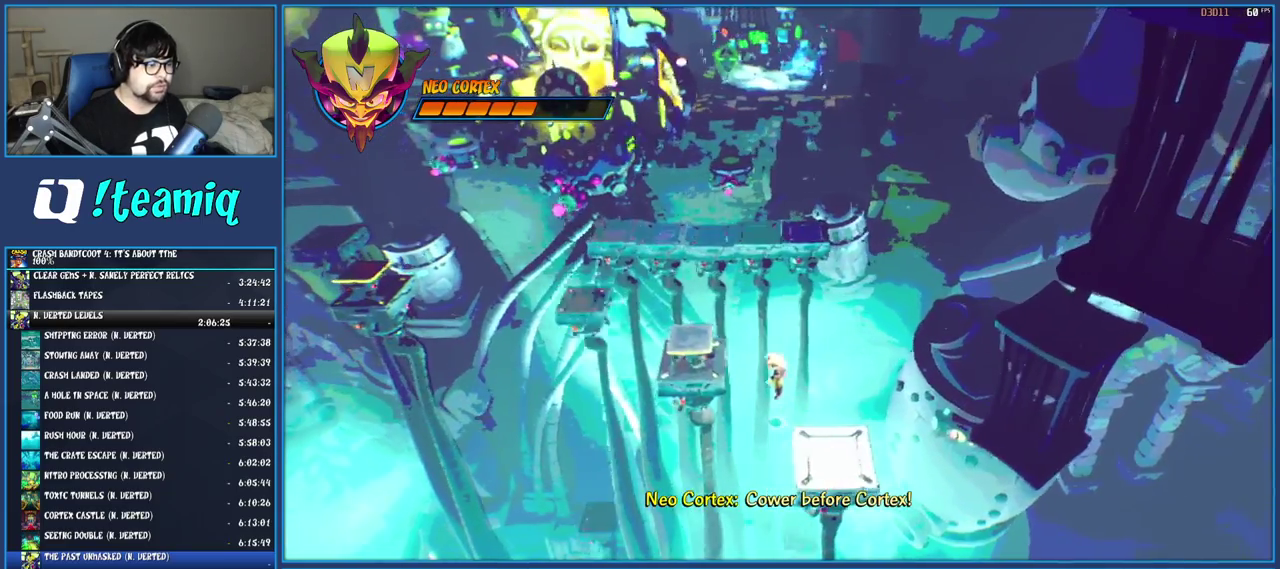
{"buttons": [], "left_stick": "up-left", "right_stick": "center", "events": [[467, "CROSS", "up"]]}
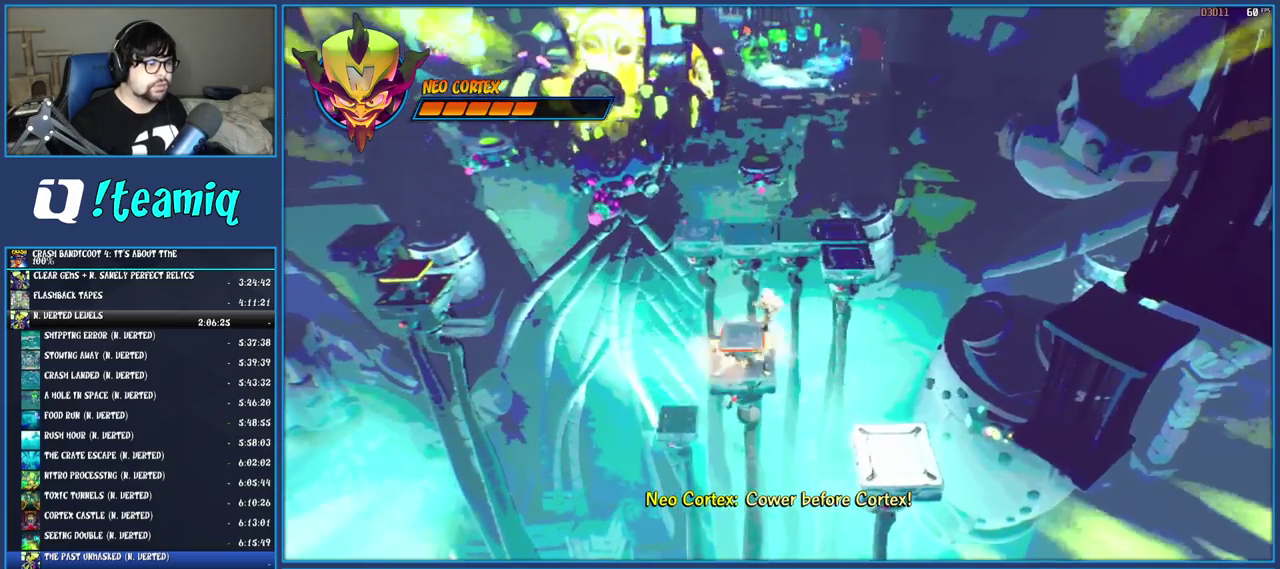
{"buttons": [], "left_stick": "center", "right_stick": "center", "events": [[133, "left_stick", "center"], [183, "CIRCLE", "down"], [300, "CIRCLE", "up"], [367, "CIRCLE", "down"], [483, "CIRCLE", "up"]]}
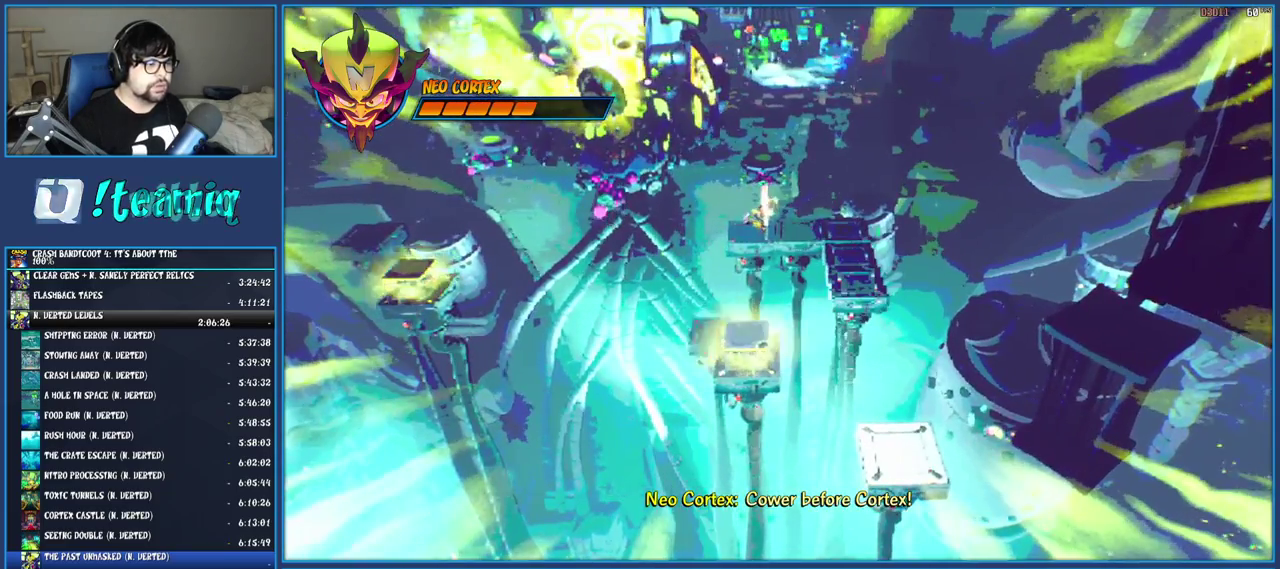
{"buttons": [], "left_stick": "center", "right_stick": "center", "events": []}
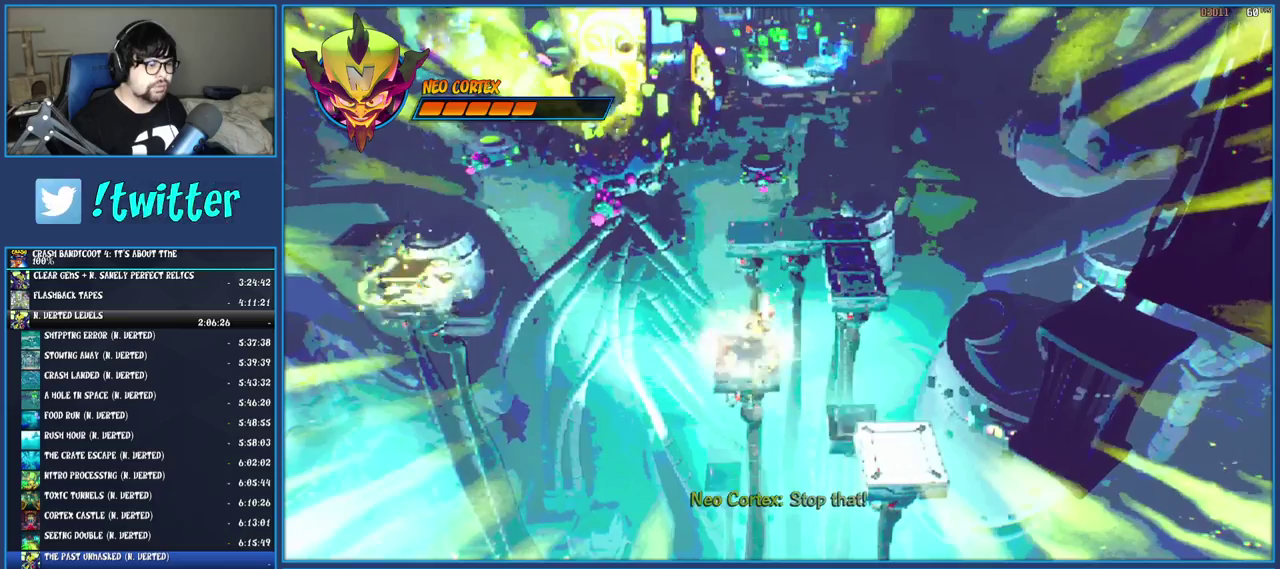
{"buttons": [], "left_stick": "up-left", "right_stick": "center", "events": [[467, "left_stick", "up-left"]]}
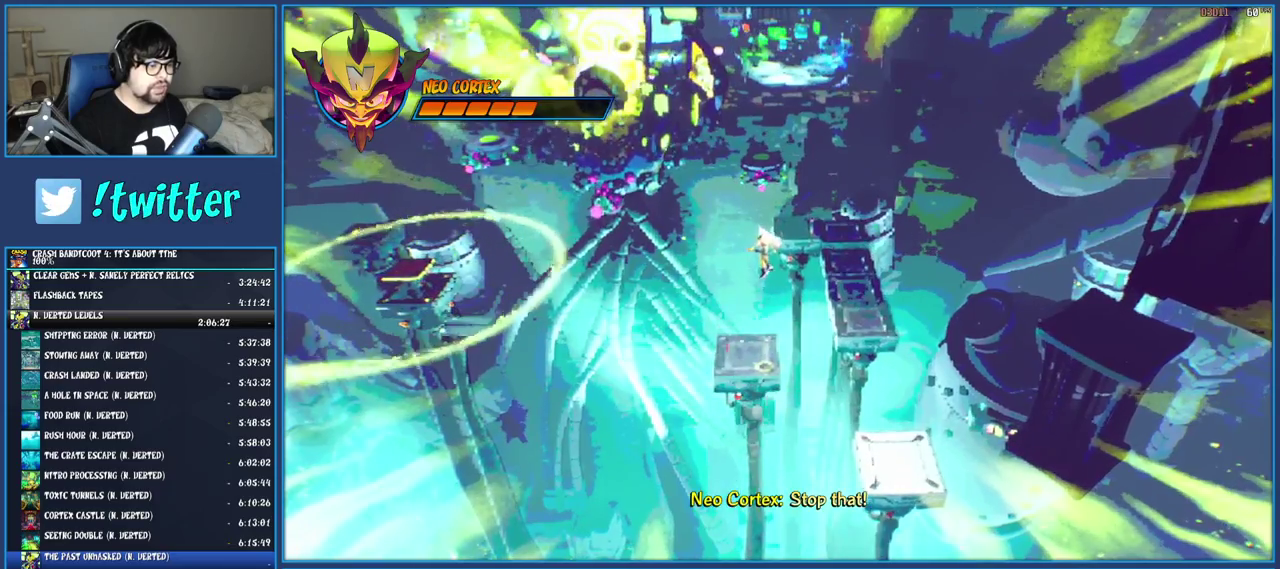
{"buttons": [], "left_stick": "center", "right_stick": "center", "events": [[133, "left_stick", "center"]]}
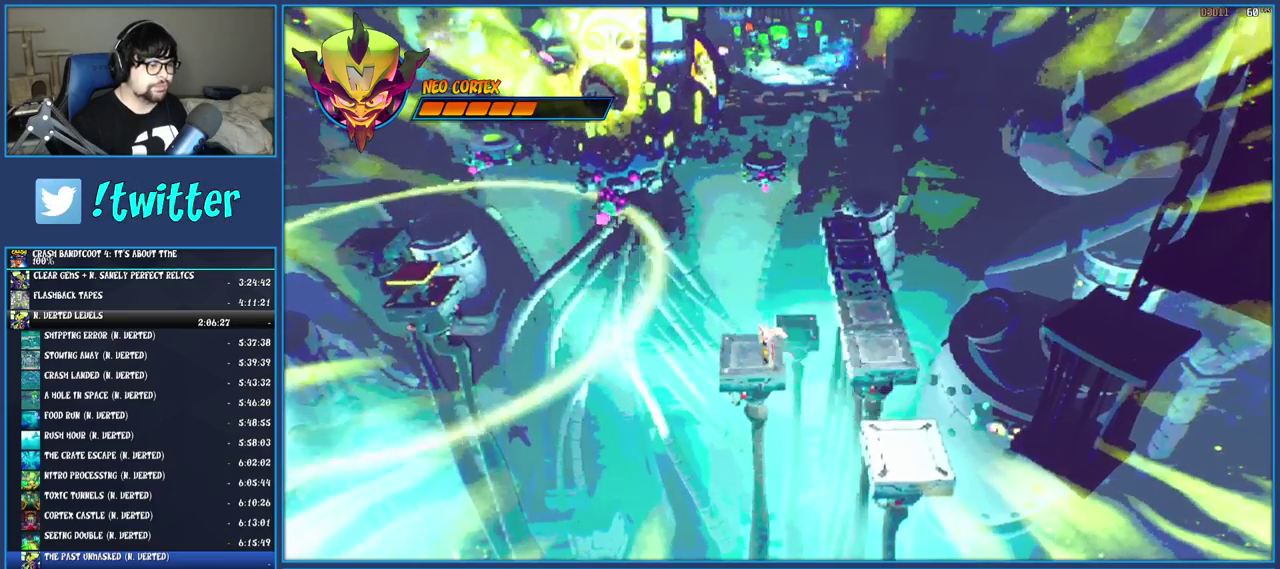
{"buttons": [], "left_stick": "center", "right_stick": "center", "events": [[83, "CROSS", "down"], [217, "left_stick", "up-left"], [267, "left_stick", "down-right"], [367, "CROSS", "up"], [450, "left_stick", "up-left"], [500, "left_stick", "center"]]}
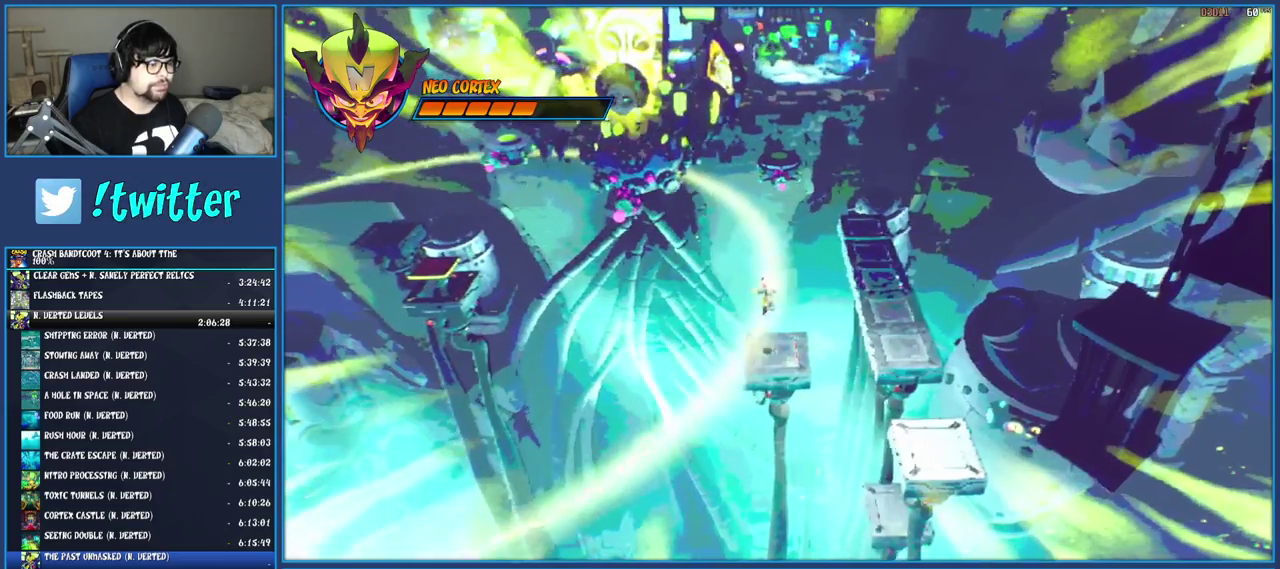
{"buttons": [], "left_stick": "up-left", "right_stick": "center", "events": [[250, "left_stick", "up"], [350, "left_stick", "up-left"]]}
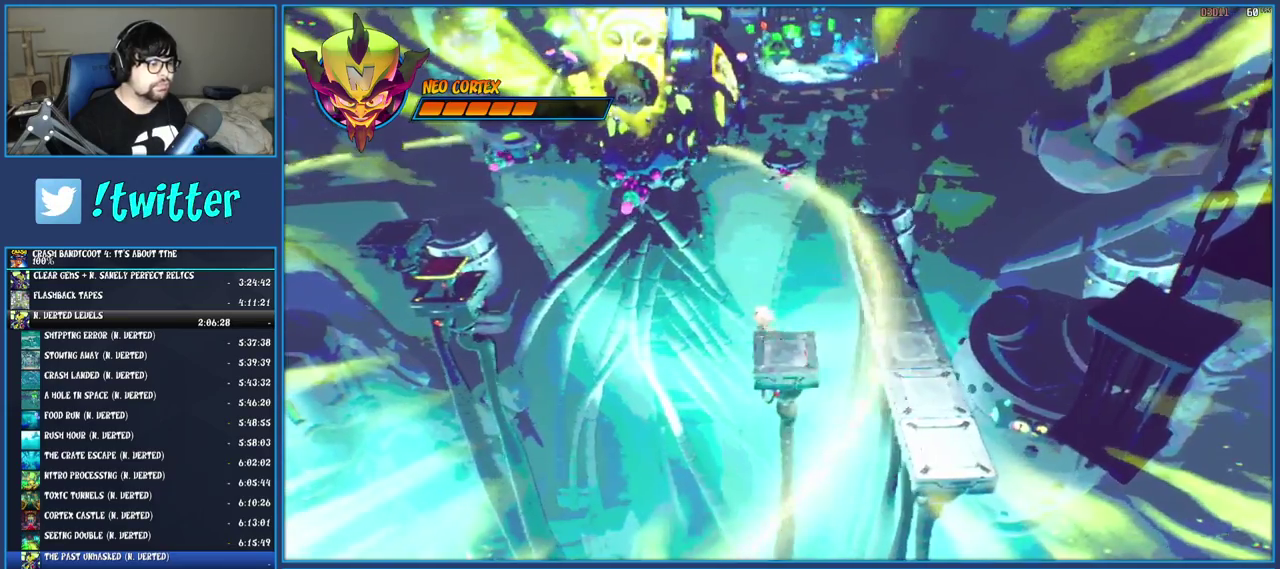
{"buttons": ["CROSS", "SQUARE"], "left_stick": "up-left", "right_stick": "center", "events": [[83, "left_stick", "down-right"], [183, "R1", "down"], [333, "R1", "up"], [400, "left_stick", "up-left"], [467, "SQUARE", "down"], [500, "CROSS", "down"]]}
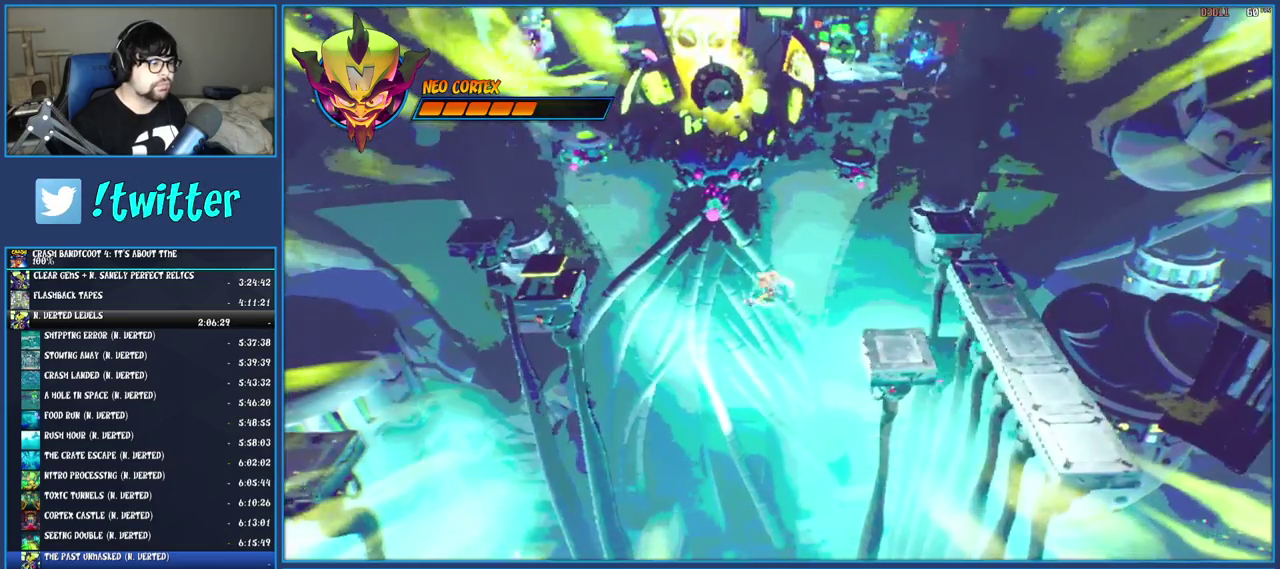
{"buttons": [], "left_stick": "up-left", "right_stick": "center", "events": [[383, "CROSS", "up"], [383, "SQUARE", "up"]]}
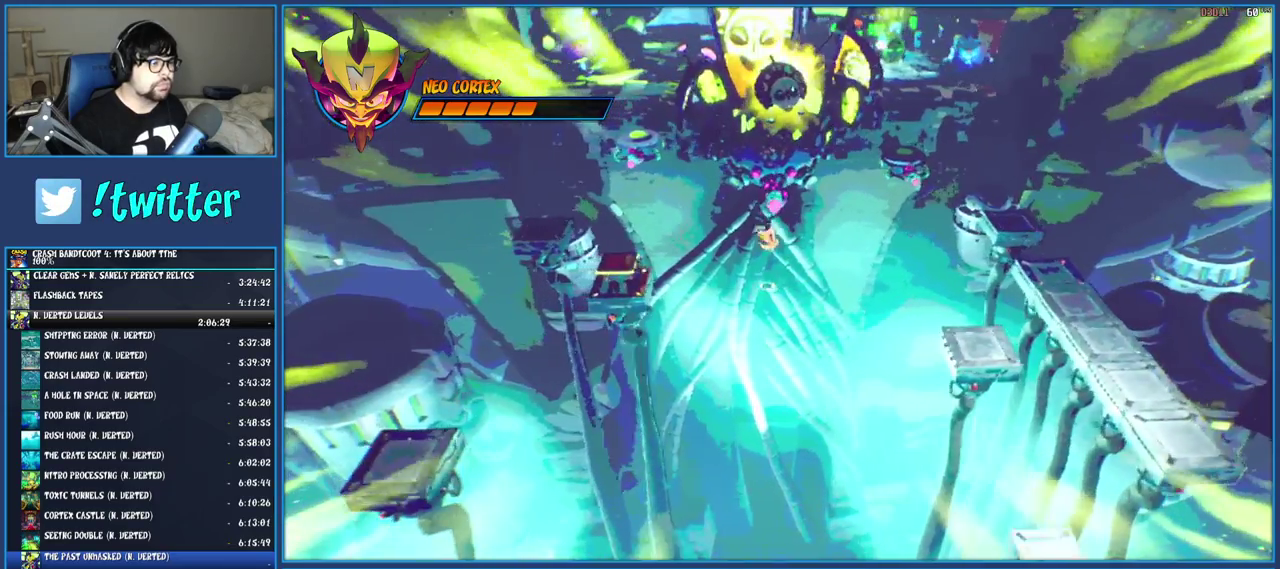
{"buttons": ["CROSS"], "left_stick": "up-left", "right_stick": "center", "events": [[183, "CROSS", "down"], [250, "SQUARE", "down"], [483, "SQUARE", "up"]]}
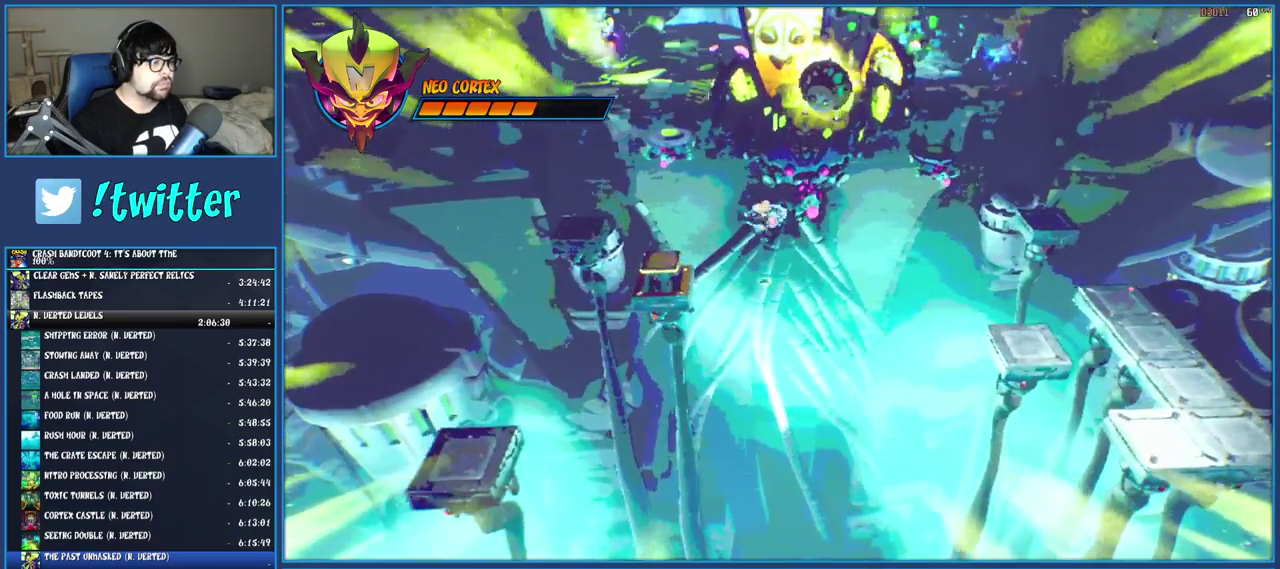
{"buttons": [], "left_stick": "up-left", "right_stick": "center", "events": [[17, "CROSS", "up"], [133, "SQUARE", "down"], [333, "SQUARE", "up"]]}
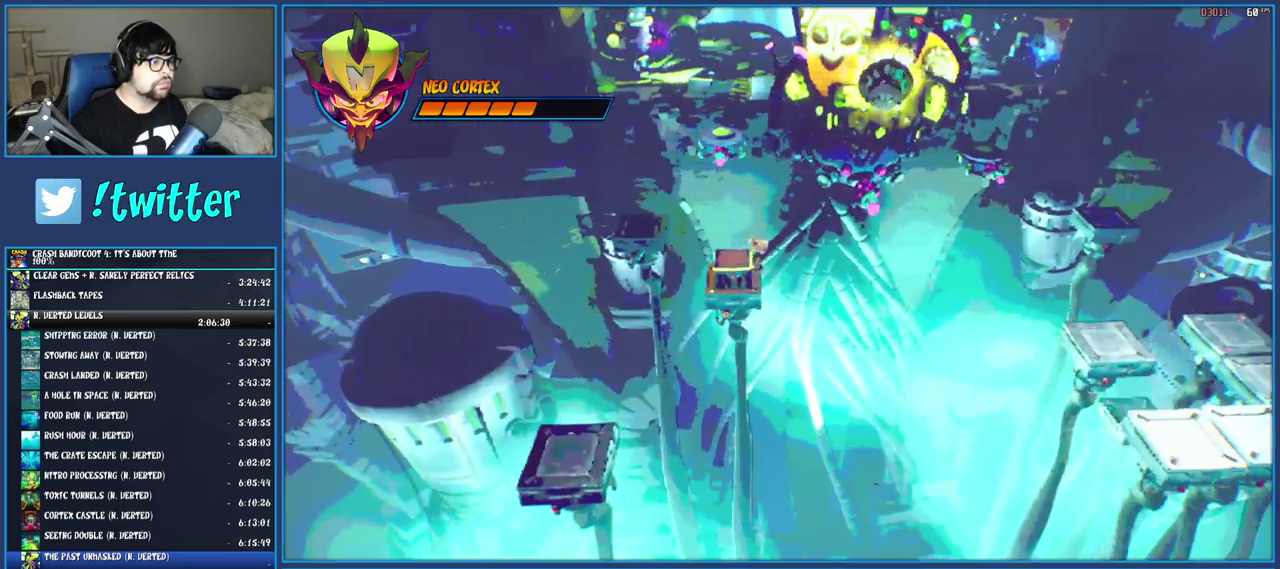
{"buttons": [], "left_stick": "center", "right_stick": "center", "events": [[33, "CROSS", "down"], [67, "left_stick", "center"], [217, "left_stick", "down-left"], [283, "left_stick", "up-right"], [383, "CROSS", "up"], [433, "left_stick", "down-left"], [500, "left_stick", "center"]]}
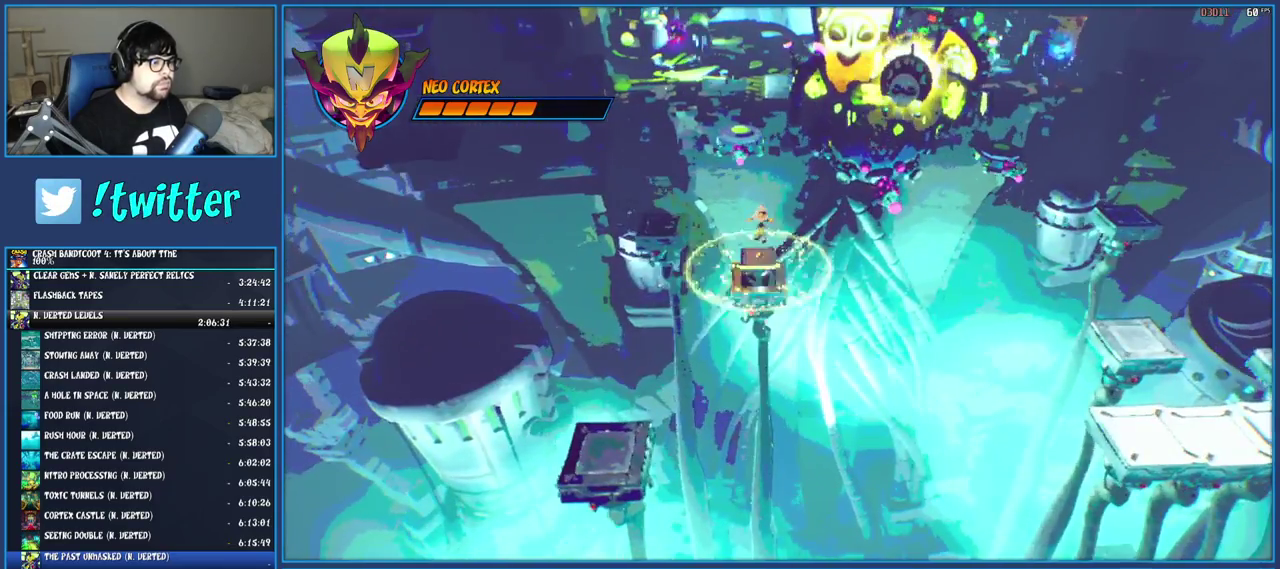
{"buttons": [], "left_stick": "center", "right_stick": "center", "events": [[183, "CIRCLE", "down"], [300, "CIRCLE", "up"], [383, "CIRCLE", "down"], [467, "CIRCLE", "up"]]}
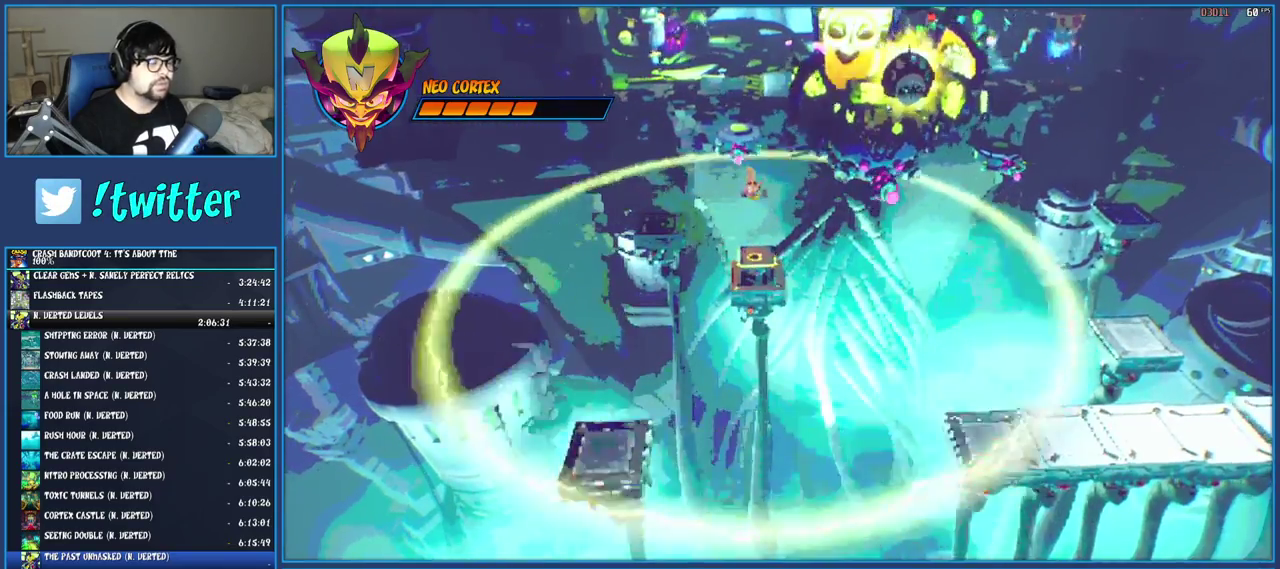
{"buttons": [], "left_stick": "center", "right_stick": "center", "events": []}
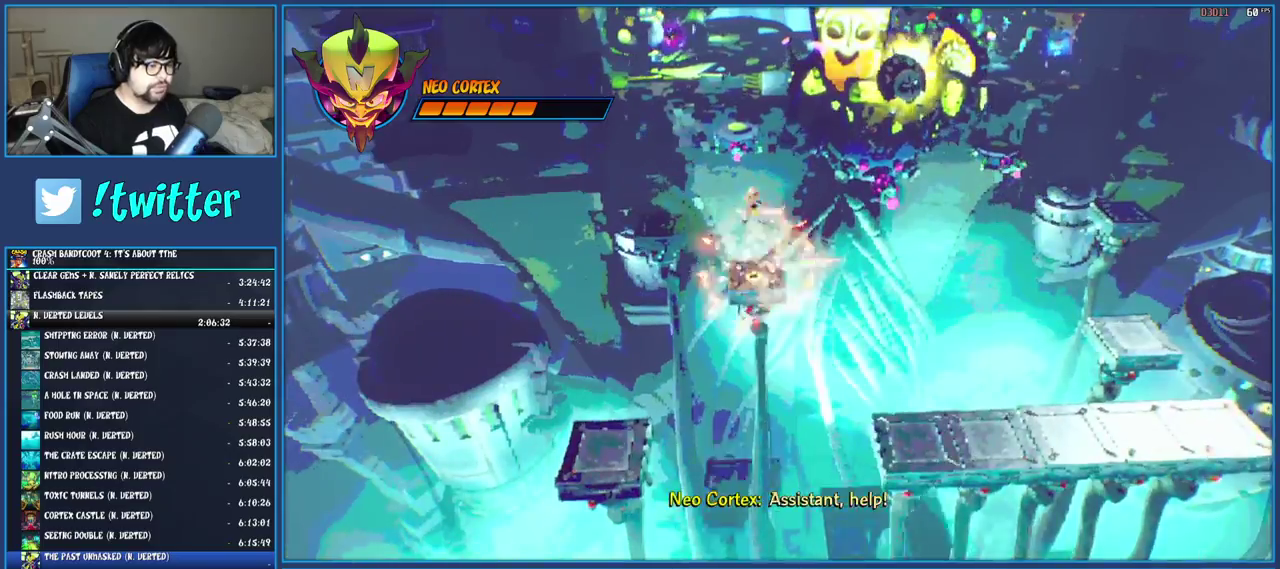
{"buttons": [], "left_stick": "center", "right_stick": "center", "events": [[233, "left_stick", "right"], [383, "left_stick", "center"]]}
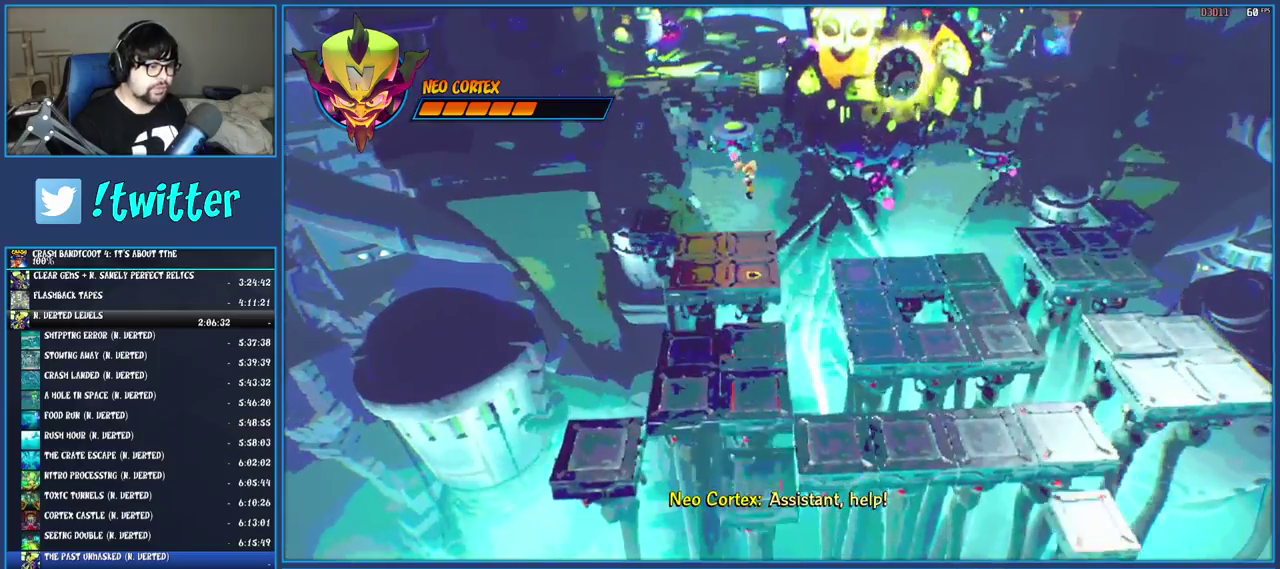
{"buttons": [], "left_stick": "right", "right_stick": "center", "events": [[383, "left_stick", "right"]]}
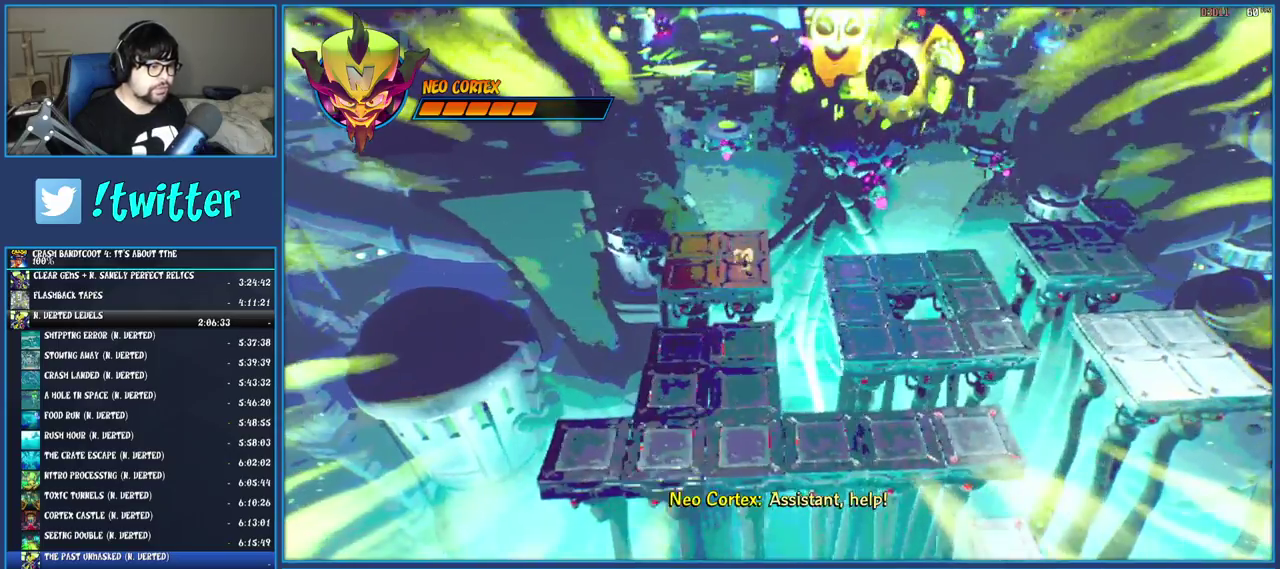
{"buttons": [], "left_stick": "right", "right_stick": "center", "events": [[50, "R1", "down"], [200, "R1", "up"], [283, "SQUARE", "down"], [433, "SQUARE", "up"]]}
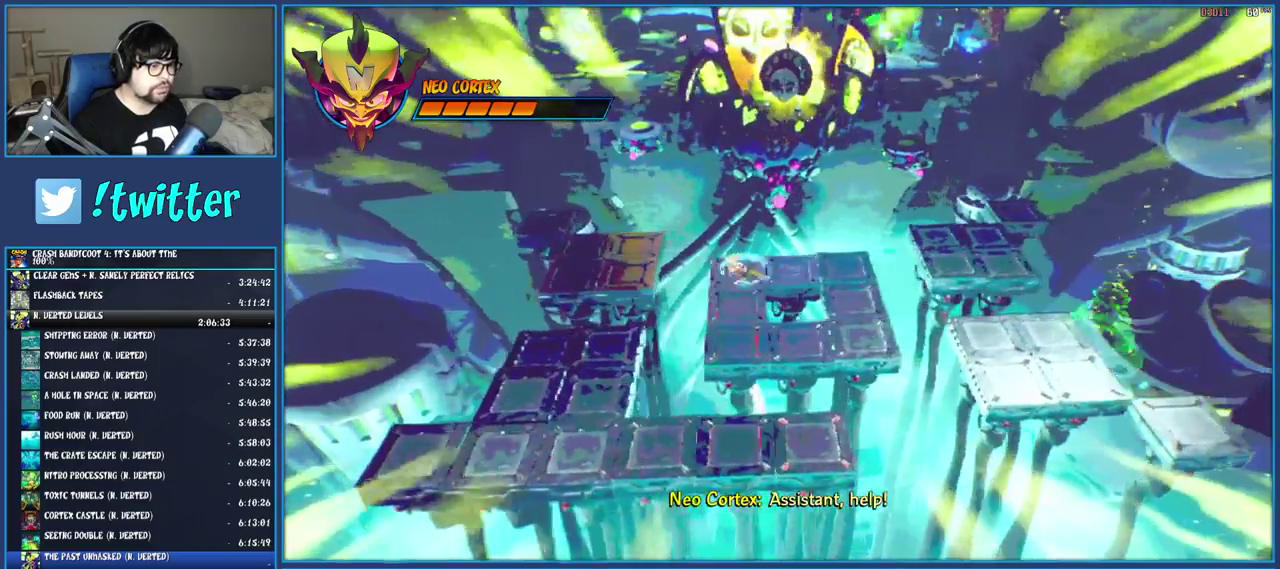
{"buttons": ["R1"], "left_stick": "down-right", "right_stick": "center", "events": [[33, "R1", "down"], [133, "R1", "up"], [183, "SQUARE", "down"], [333, "SQUARE", "up"], [367, "left_stick", "down-right"], [483, "R1", "down"]]}